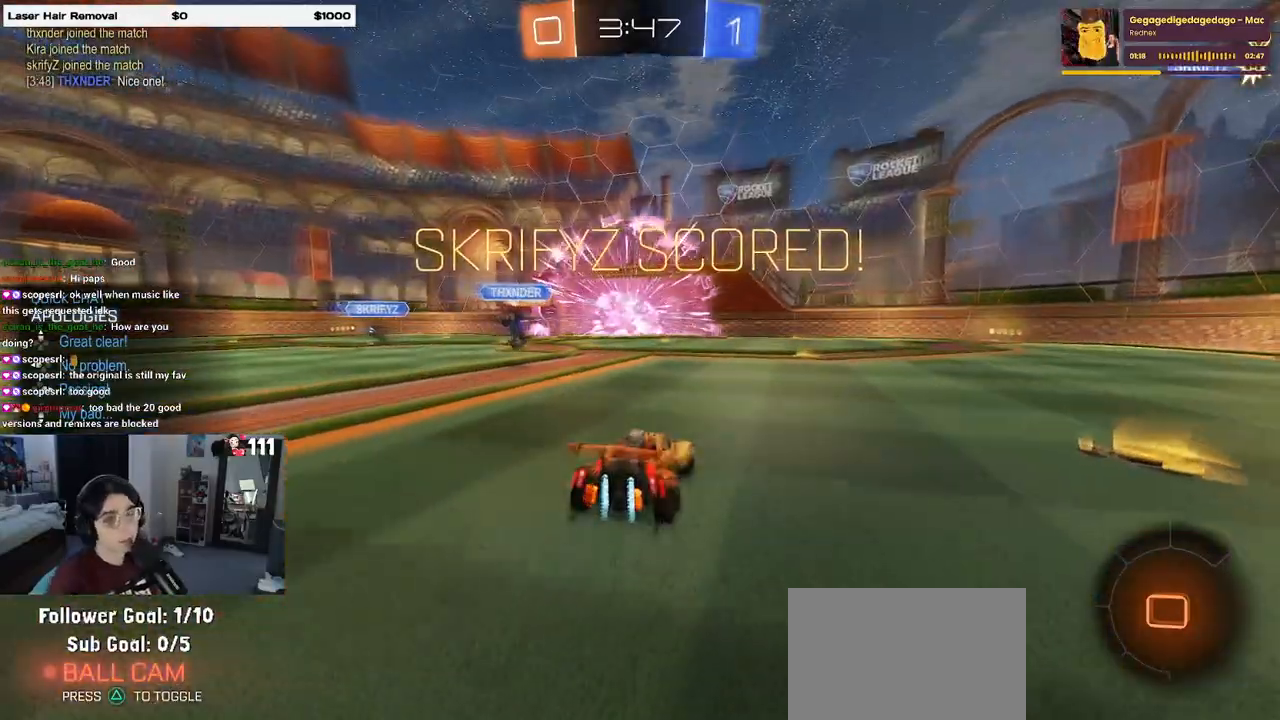
Gameplay with a controller (PlayStation layout); each line is a JSON object with the inputs held at the frame after it. "events" lists button and stick changes between this image and that frame as [ms after this image, input, new state], when the widget could be followed in between.
{"buttons": [], "left_stick": "center", "right_stick": "center", "events": [[150, "DPAD_DOWN", "down"], [267, "DPAD_DOWN", "up"]]}
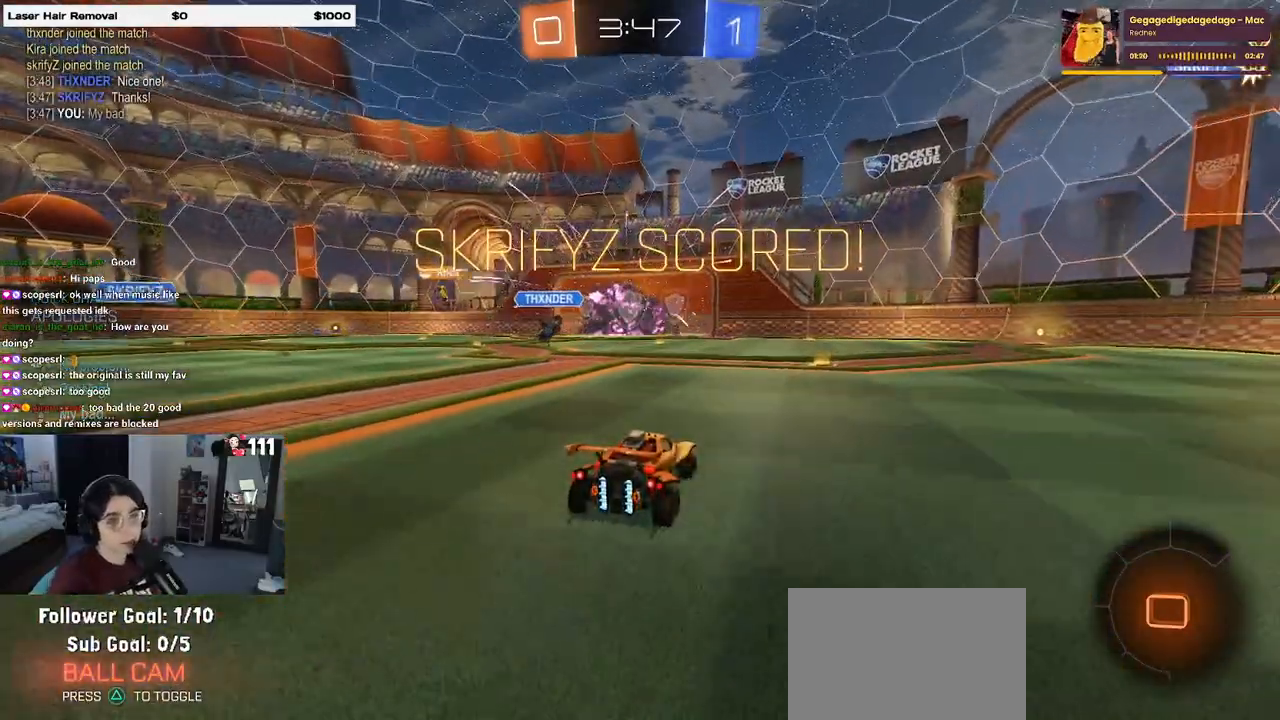
{"buttons": ["R3"], "left_stick": "center", "right_stick": "center", "events": [[400, "R3", "down"]]}
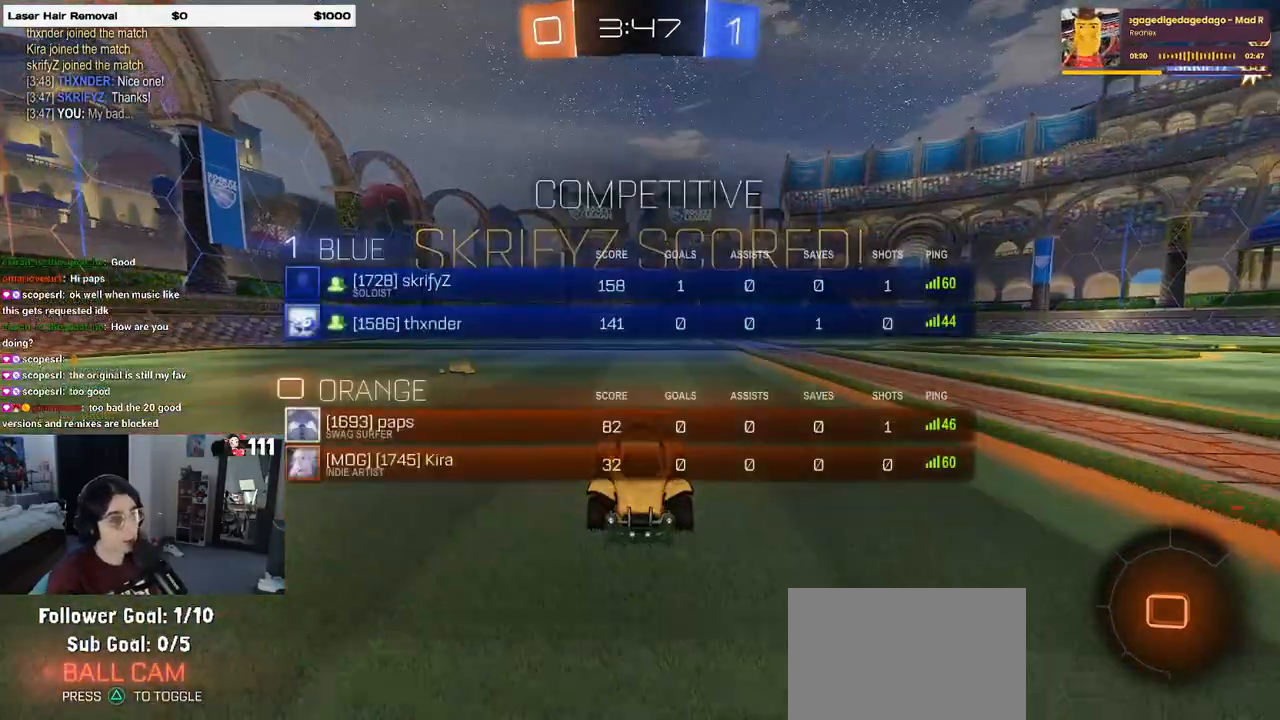
{"buttons": ["R3"], "left_stick": "center", "right_stick": "center", "events": []}
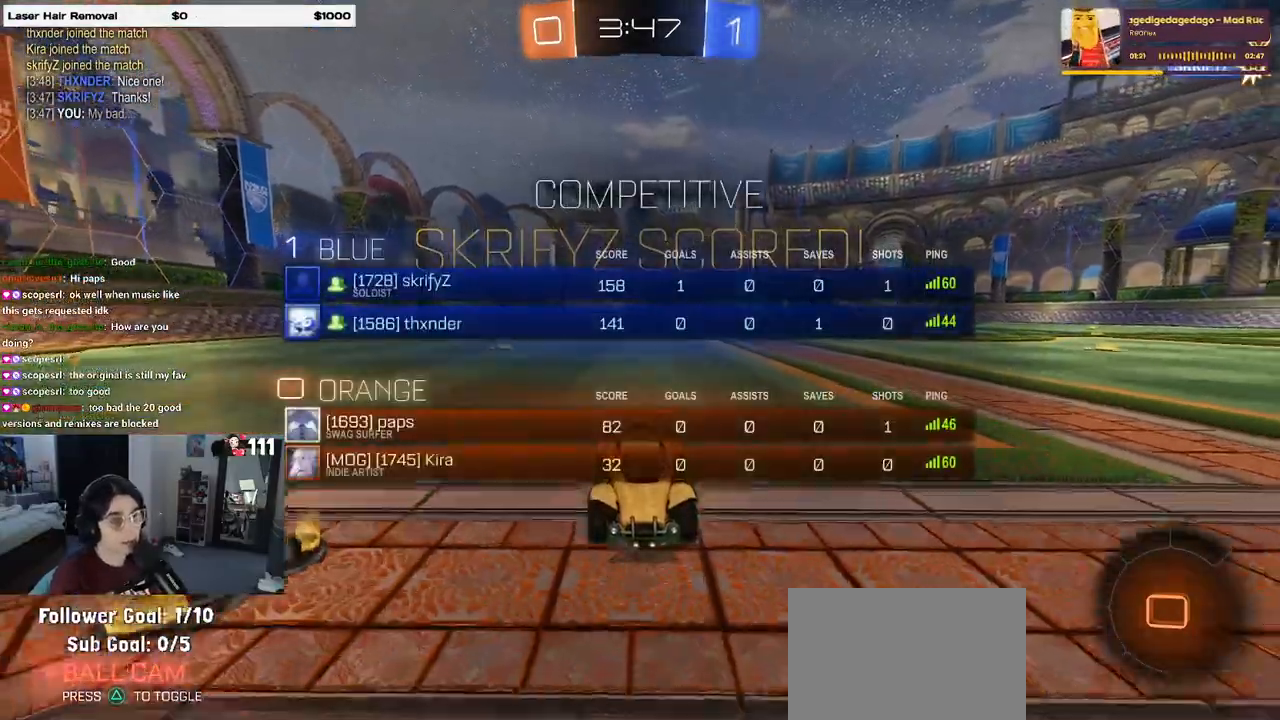
{"buttons": [], "left_stick": "center", "right_stick": "center", "events": [[217, "R3", "up"]]}
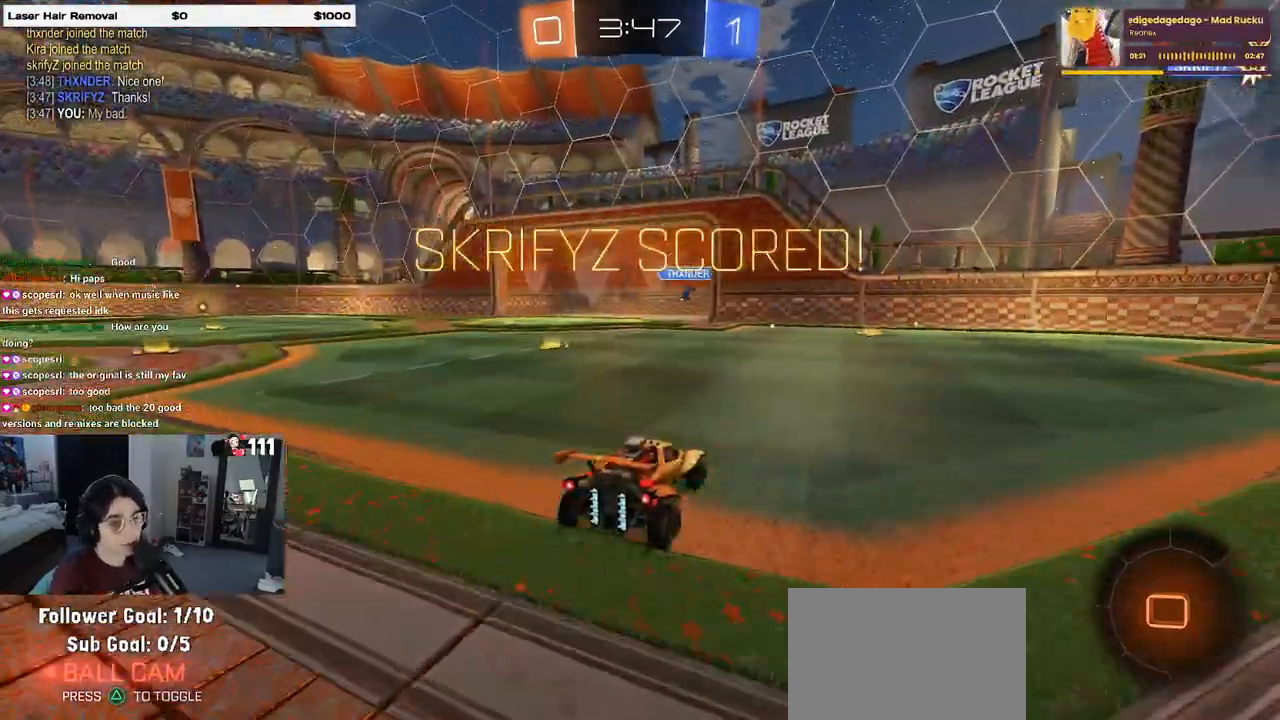
{"buttons": ["R3"], "left_stick": "center", "right_stick": "center", "events": [[67, "R3", "down"]]}
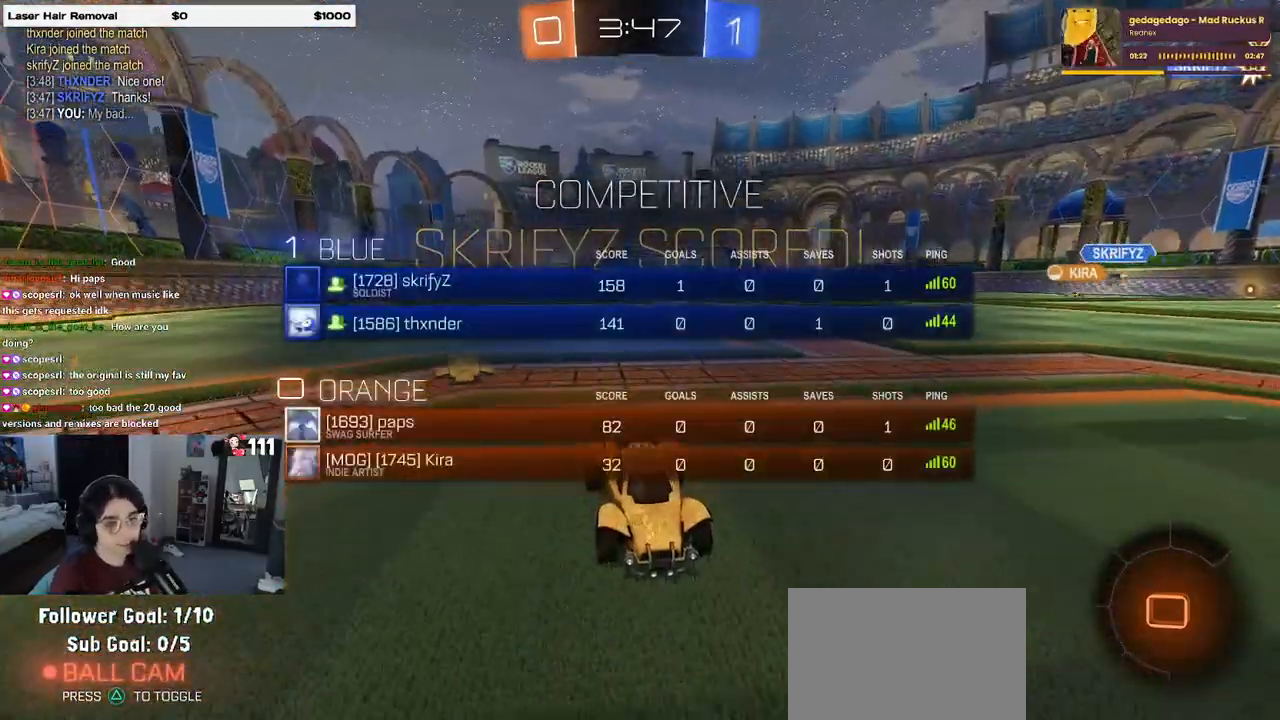
{"buttons": ["R3"], "left_stick": "center", "right_stick": "center", "events": []}
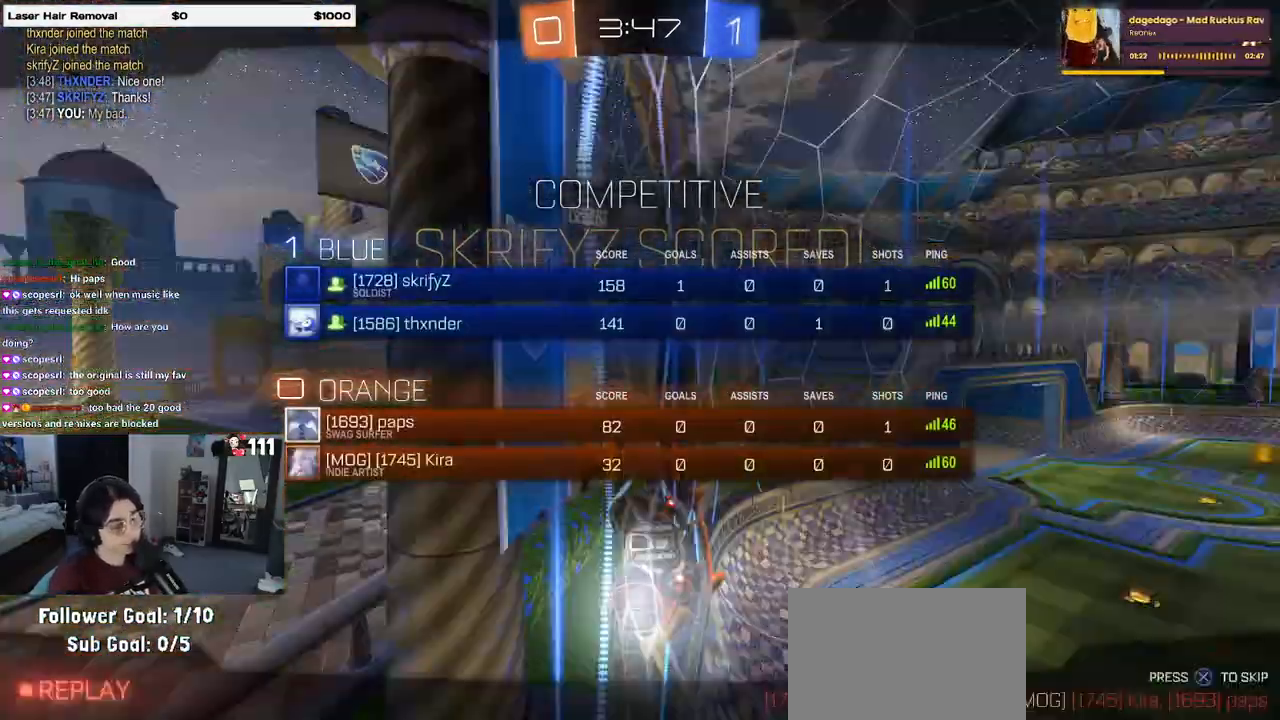
{"buttons": [], "left_stick": "center", "right_stick": "center", "events": [[217, "R3", "up"]]}
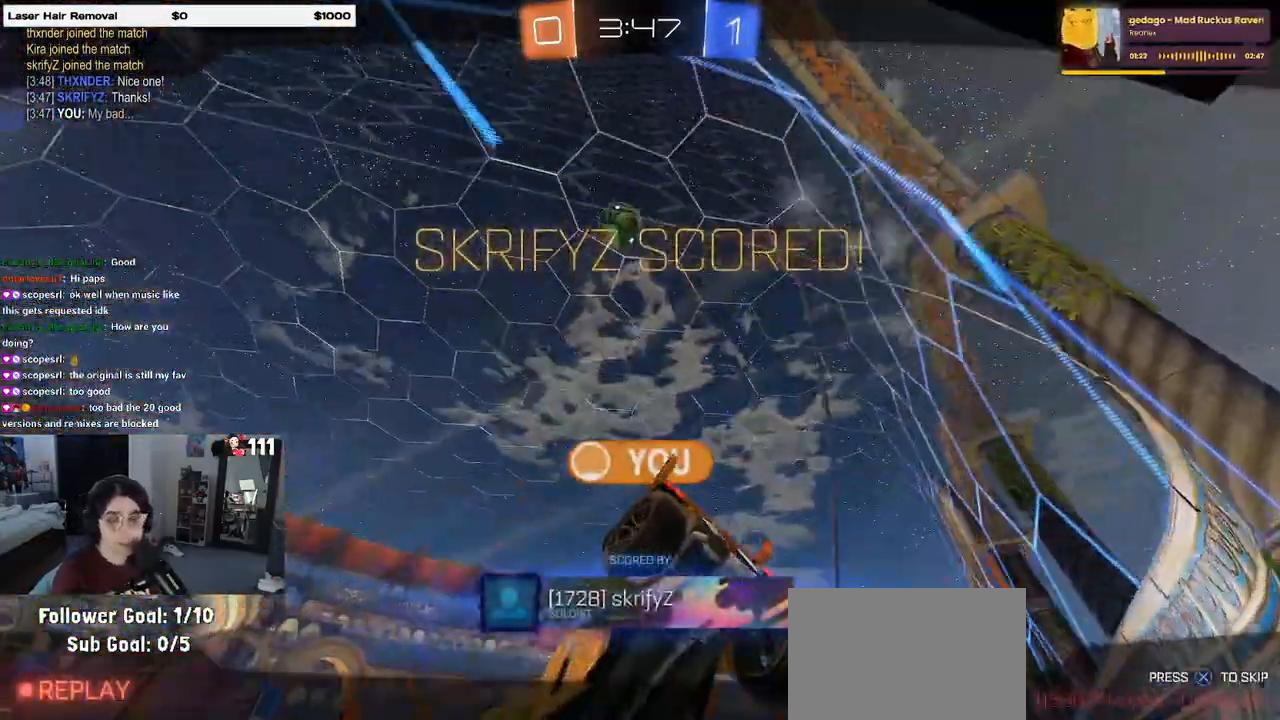
{"buttons": ["CROSS"], "left_stick": "center", "right_stick": "center", "events": [[217, "CROSS", "down"], [367, "CROSS", "up"], [433, "CROSS", "down"]]}
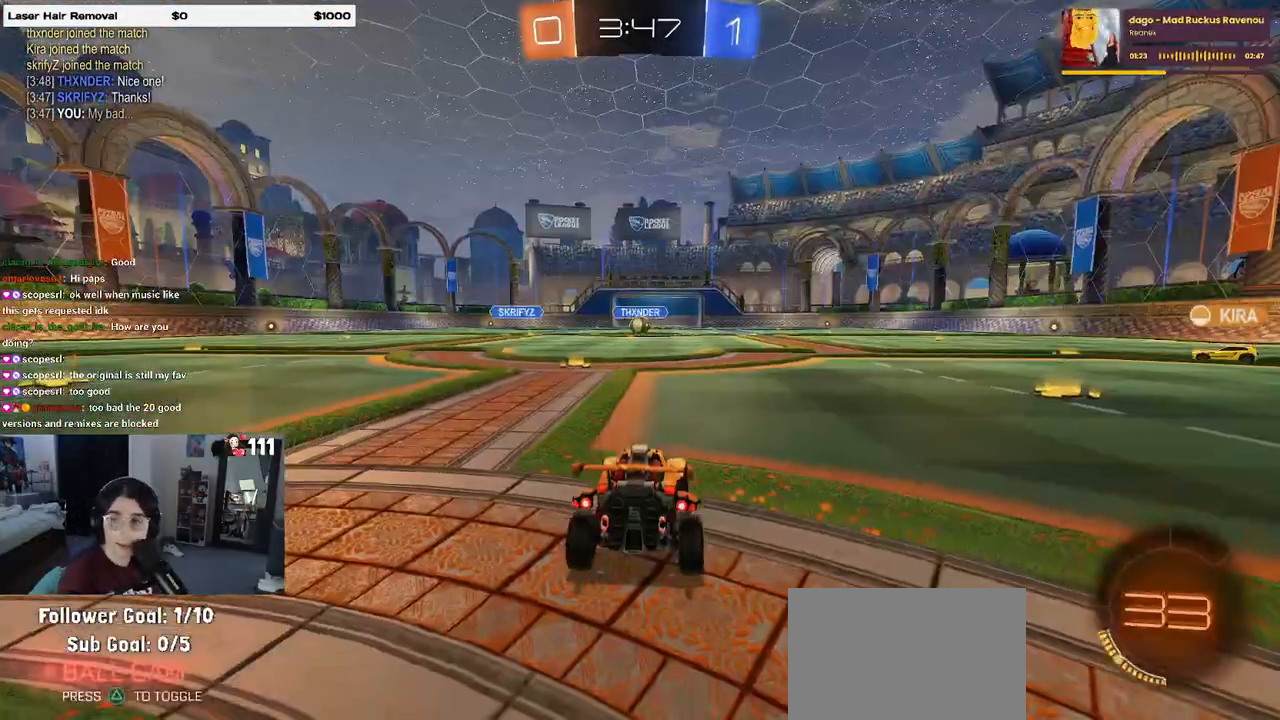
{"buttons": [], "left_stick": "center", "right_stick": "center", "events": [[50, "CROSS", "up"]]}
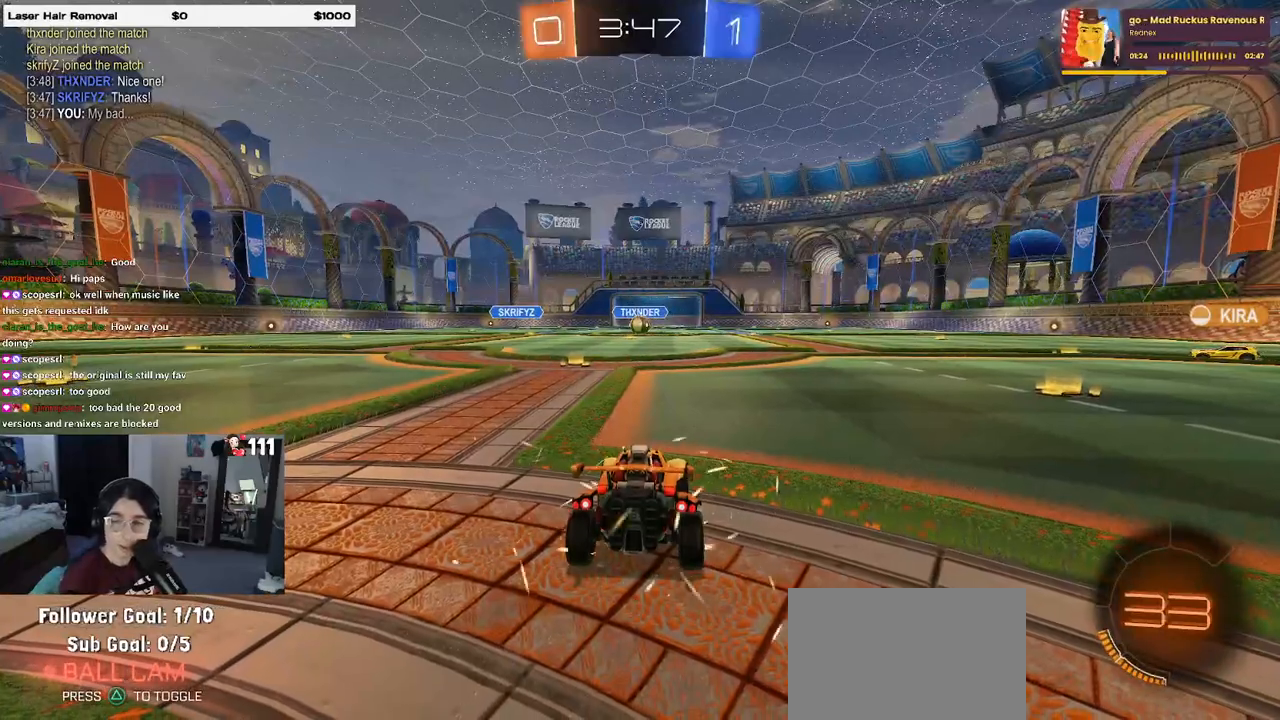
{"buttons": [], "left_stick": "center", "right_stick": "center", "events": []}
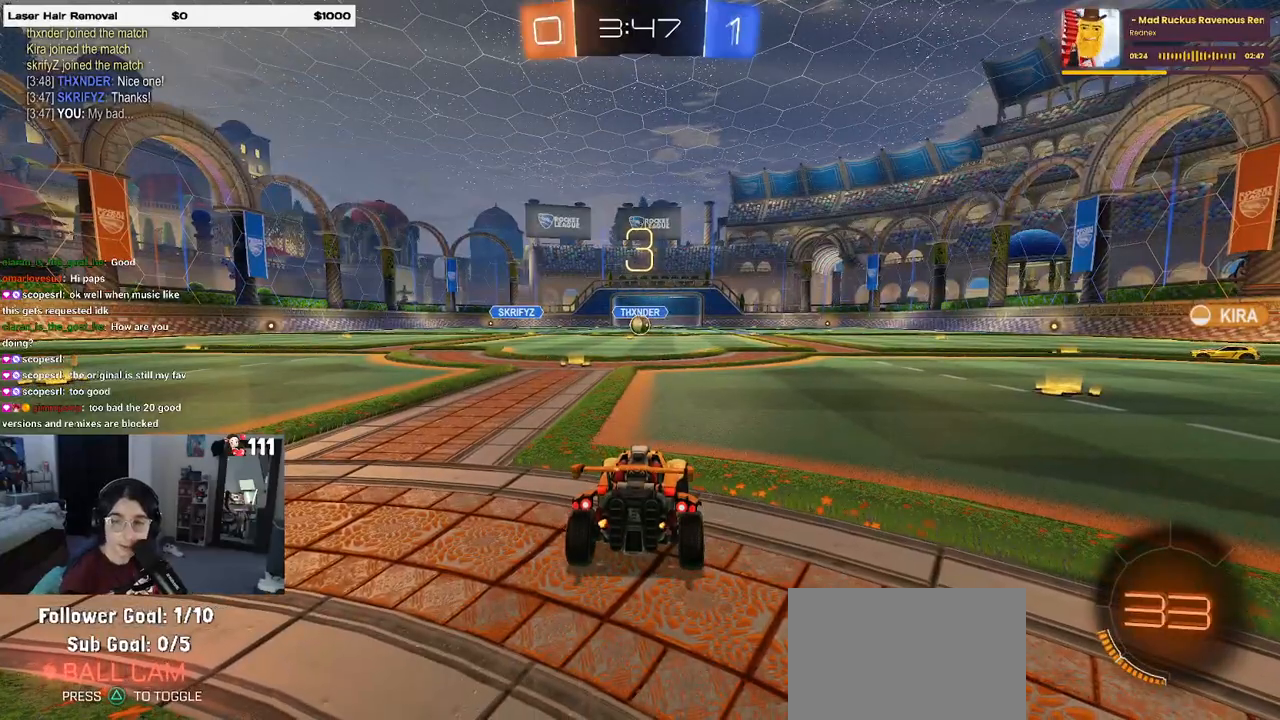
{"buttons": [], "left_stick": "center", "right_stick": "center", "events": []}
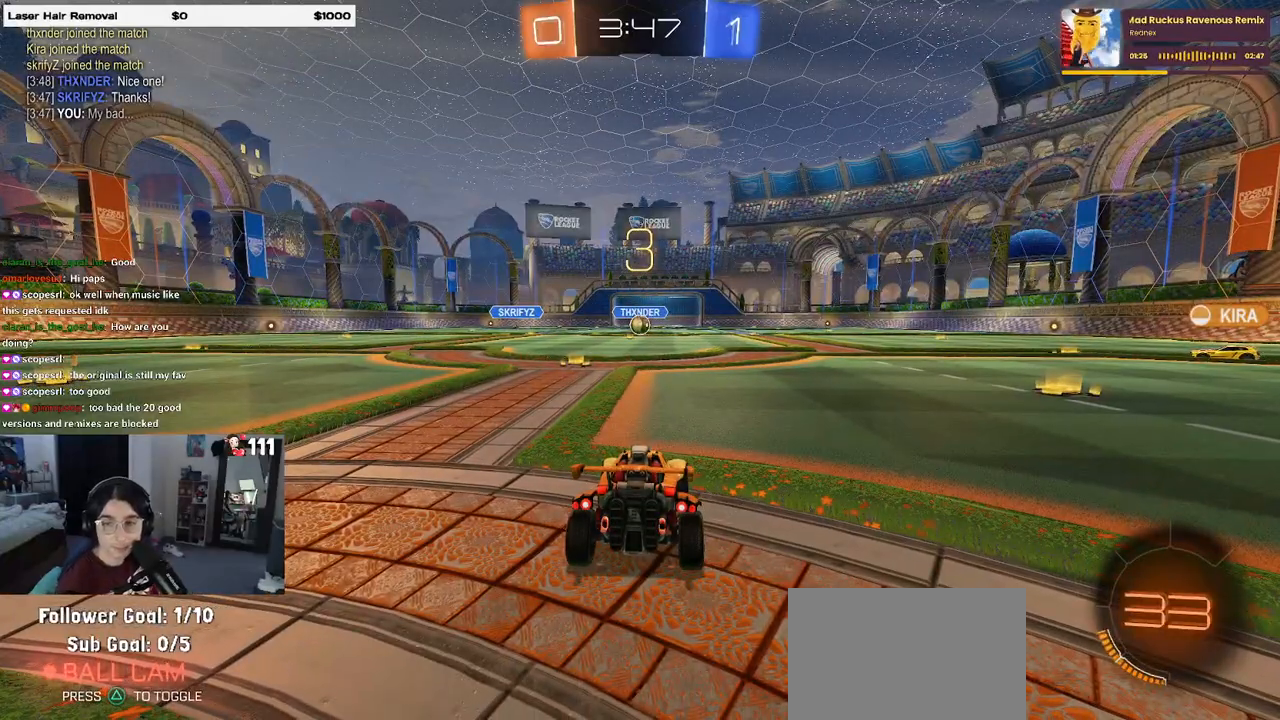
{"buttons": [], "left_stick": "center", "right_stick": "center", "events": []}
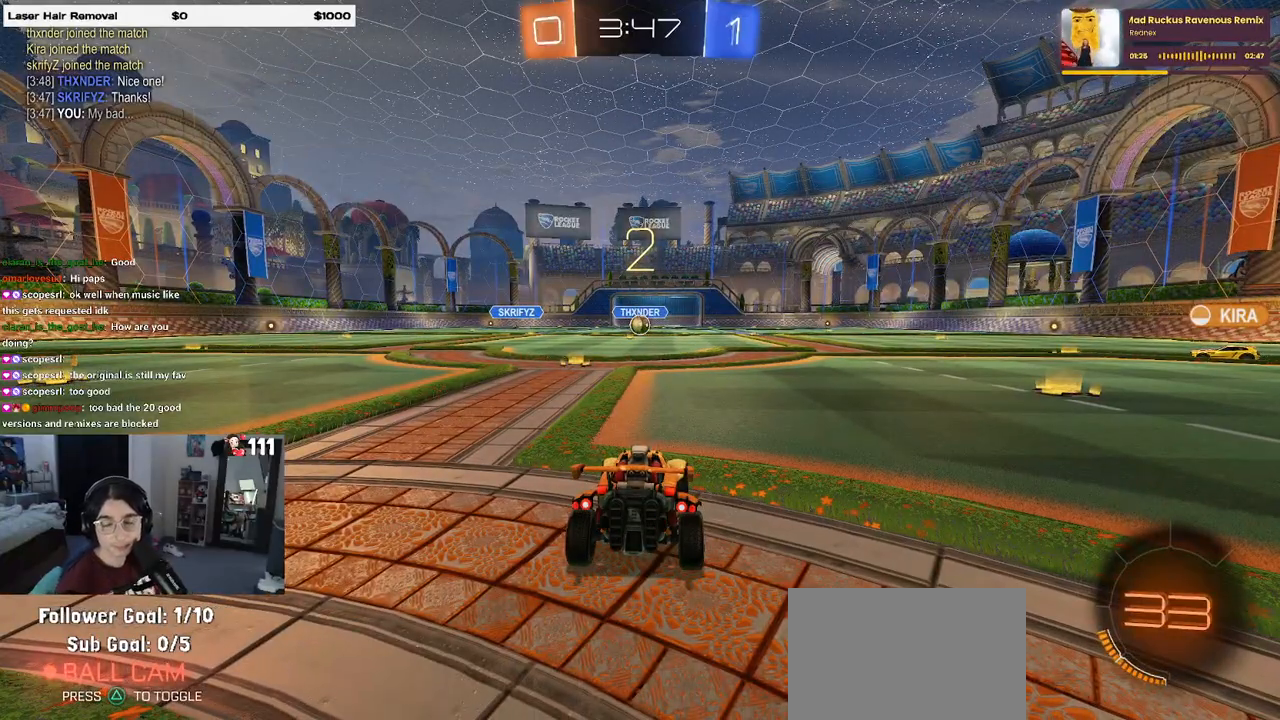
{"buttons": [], "left_stick": "center", "right_stick": "center", "events": []}
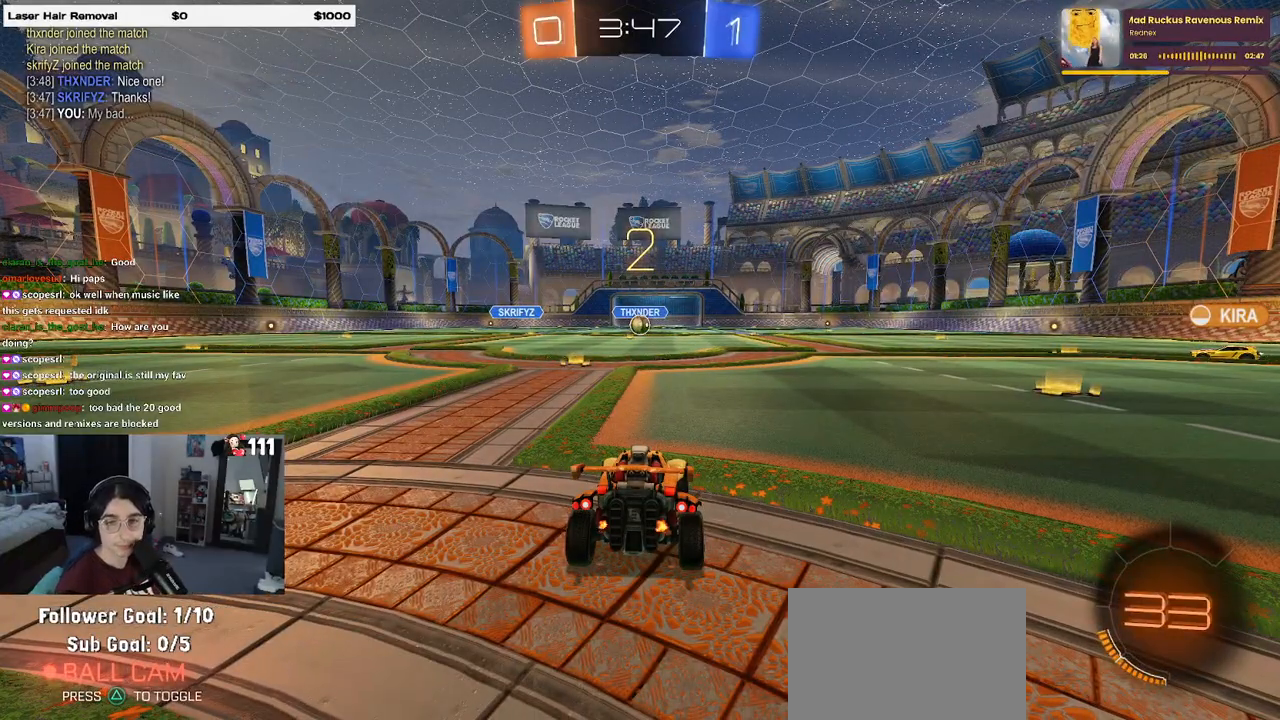
{"buttons": ["R2"], "left_stick": "center", "right_stick": "center", "events": [[100, "R2", "down"]]}
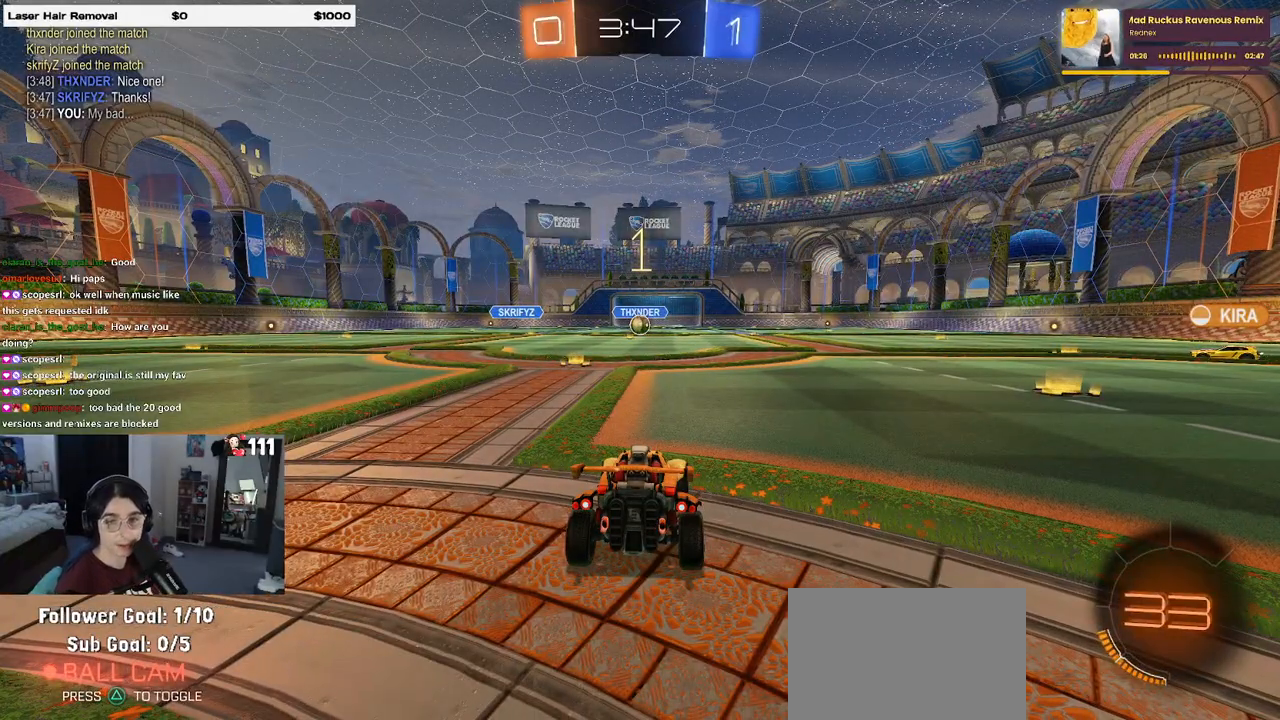
{"buttons": ["R2"], "left_stick": "center", "right_stick": "center", "events": []}
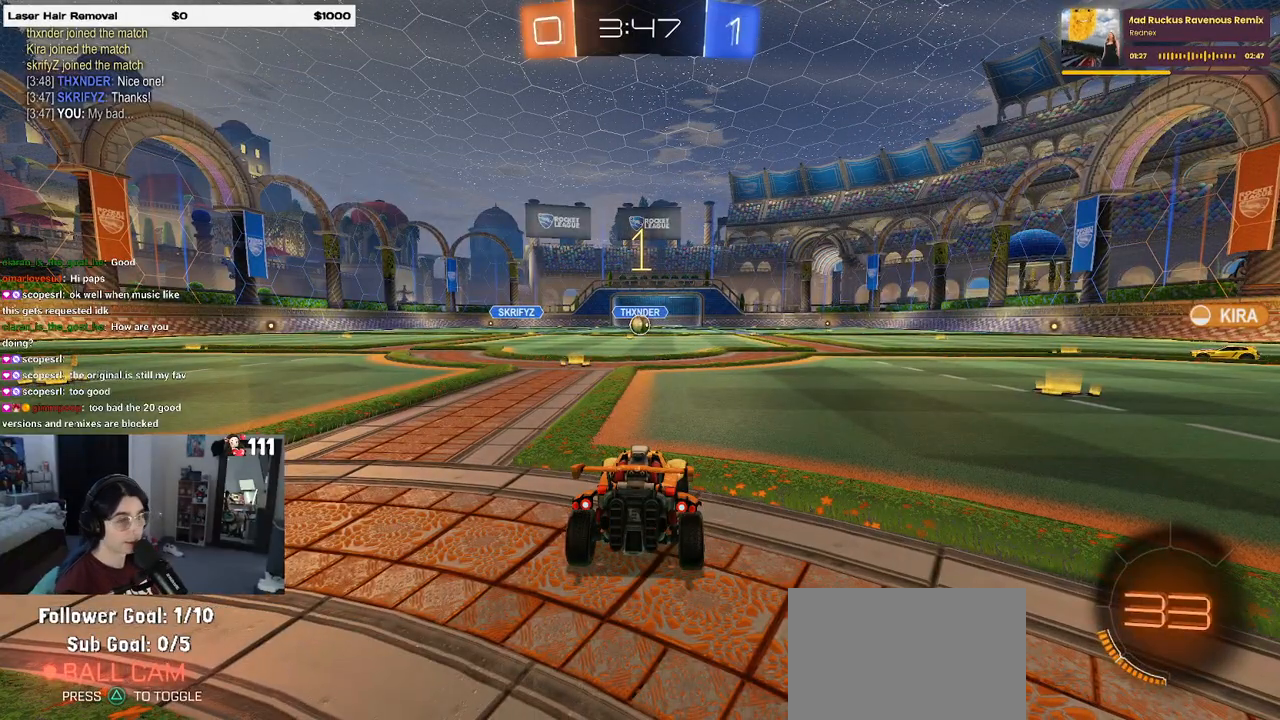
{"buttons": ["R1", "R2"], "left_stick": "center", "right_stick": "center", "events": [[150, "left_stick", "left"], [217, "R1", "down"], [317, "left_stick", "center"]]}
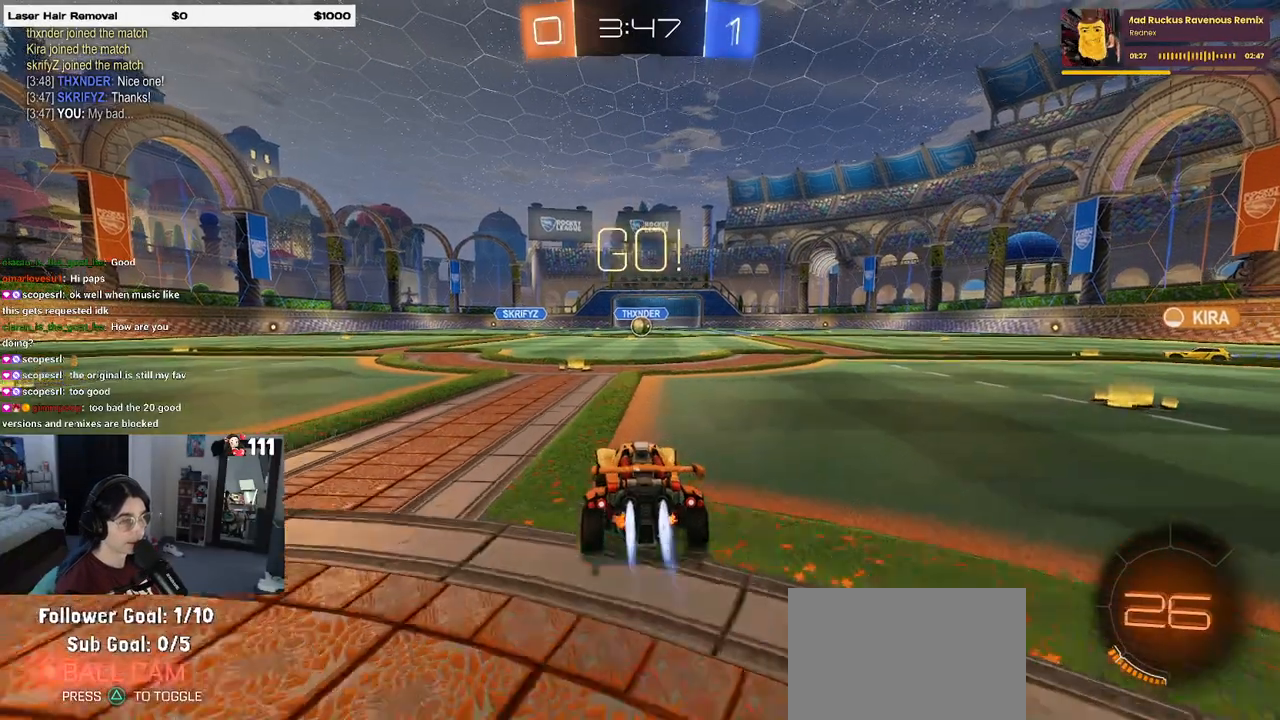
{"buttons": ["SQUARE", "R2"], "left_stick": "down", "right_stick": "center", "events": [[17, "left_stick", "right"], [133, "CROSS", "down"], [167, "R1", "up"], [167, "left_stick", "up"], [233, "left_stick", "up-left"], [267, "CROSS", "up"], [300, "CROSS", "down"], [367, "SQUARE", "down"], [367, "left_stick", "down"], [383, "CROSS", "up"]]}
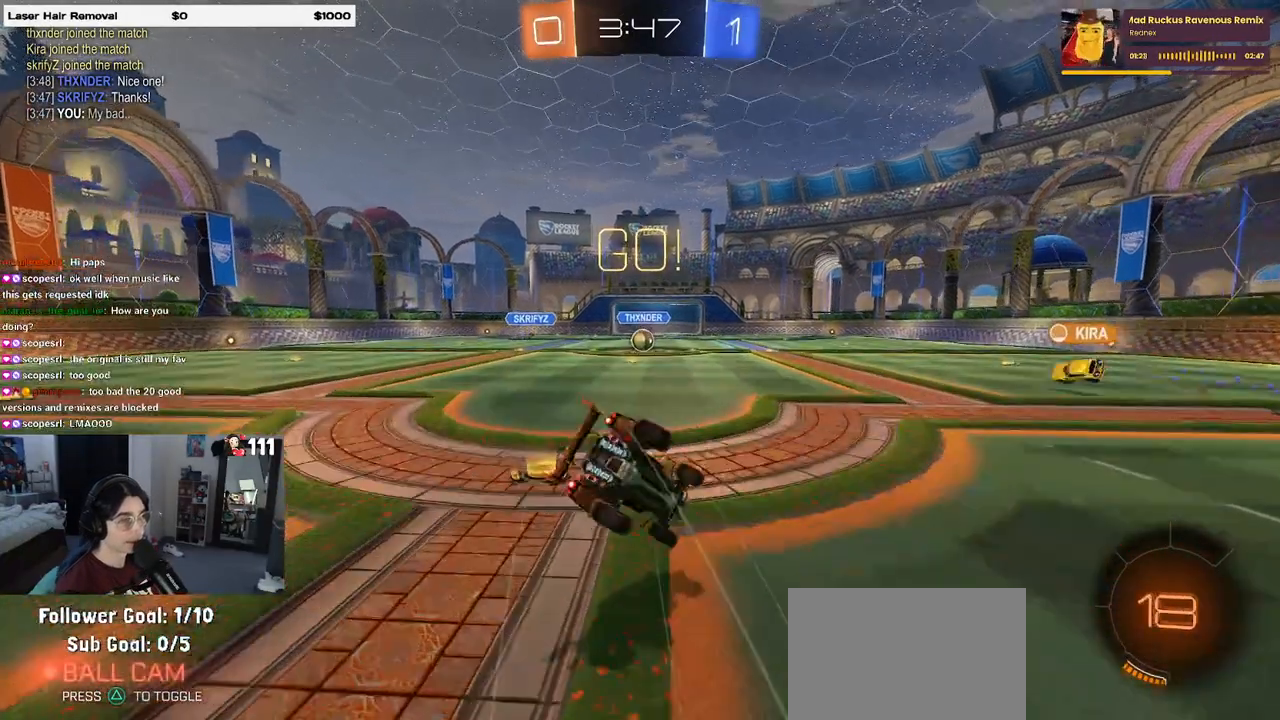
{"buttons": ["SQUARE", "R2"], "left_stick": "down-left", "right_stick": "center", "events": [[100, "left_stick", "down-left"]]}
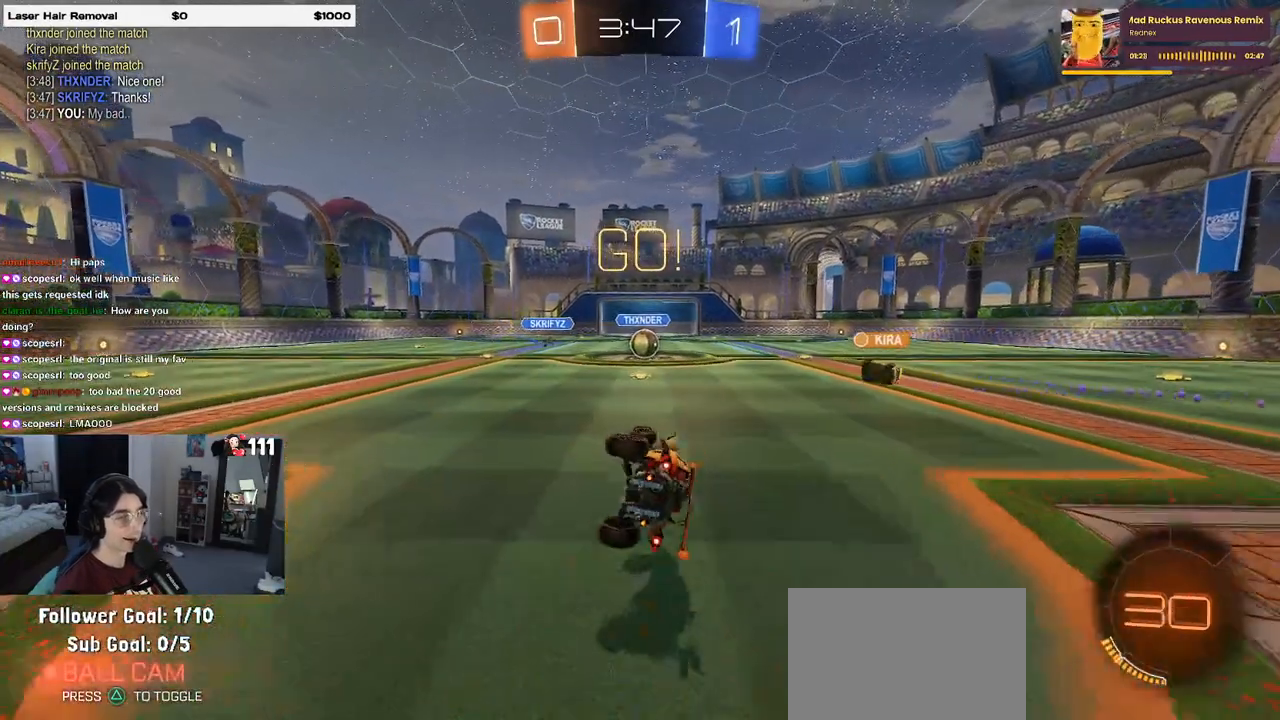
{"buttons": ["R2"], "left_stick": "right", "right_stick": "center", "events": [[217, "SQUARE", "up"], [333, "left_stick", "center"], [500, "left_stick", "right"]]}
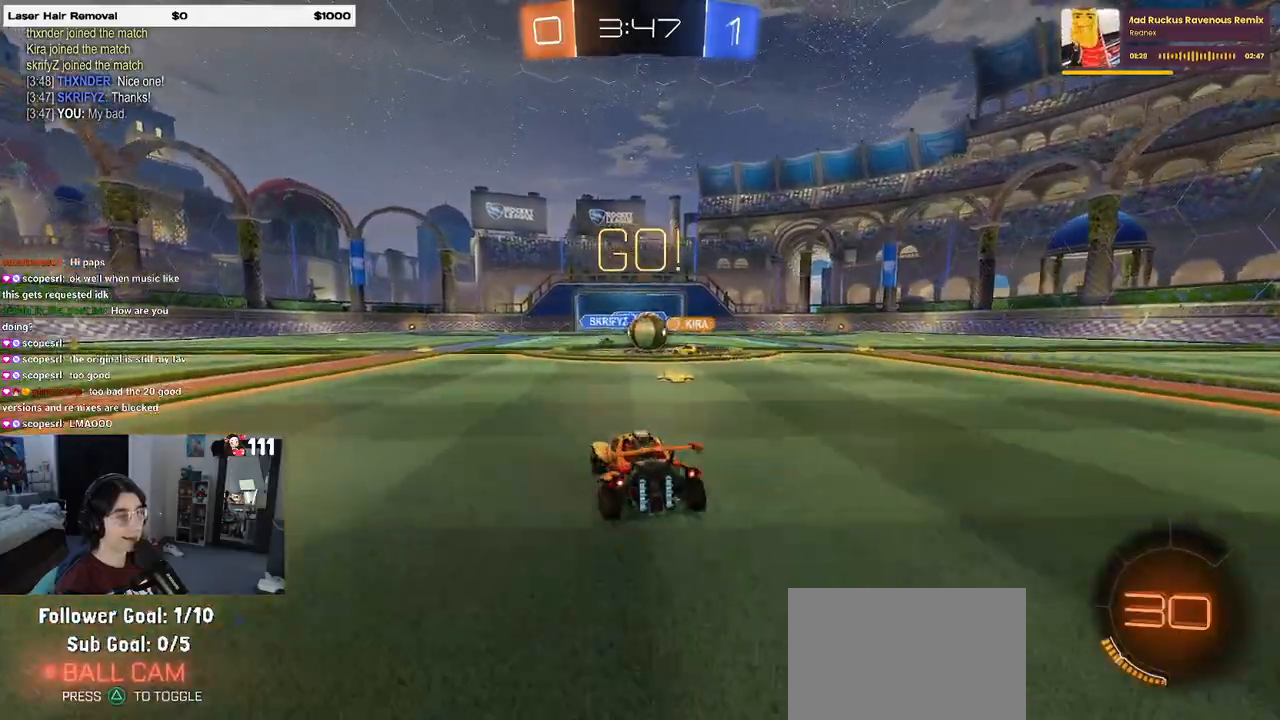
{"buttons": ["SQUARE", "R2"], "left_stick": "left", "right_stick": "center", "events": [[217, "left_stick", "center"], [267, "left_stick", "right"], [467, "SQUARE", "down"], [500, "left_stick", "left"]]}
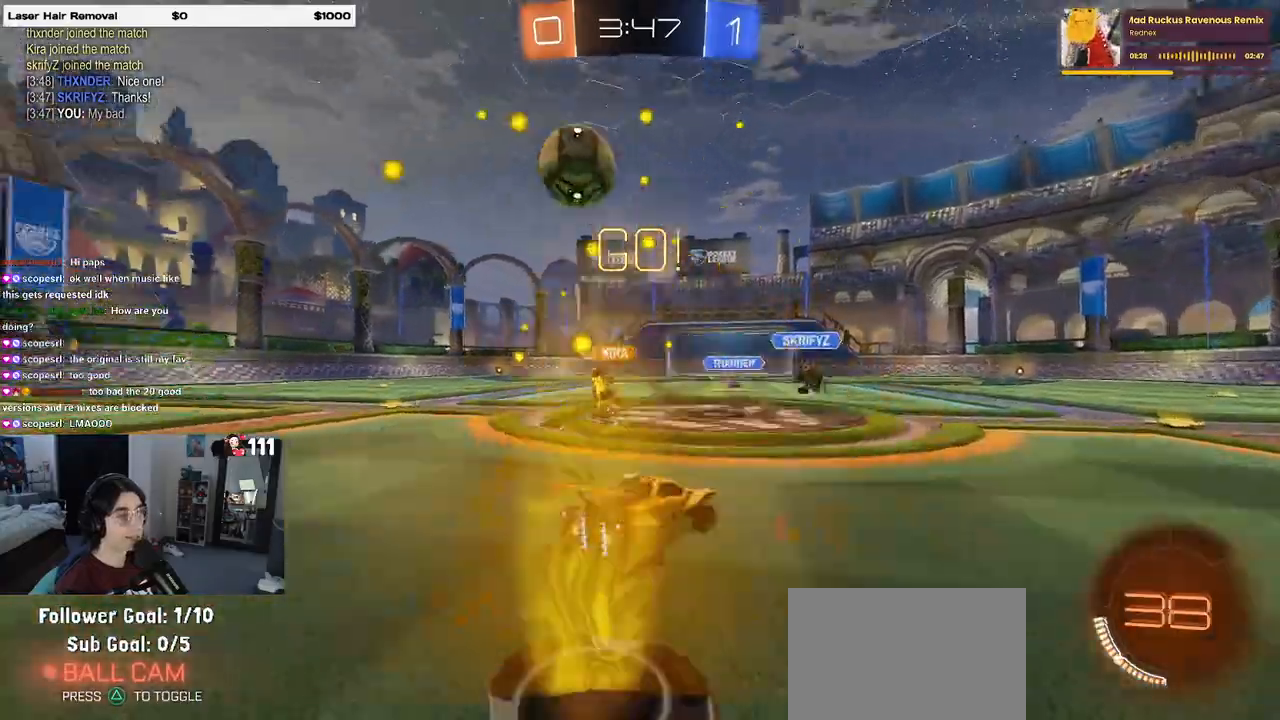
{"buttons": ["R2"], "left_stick": "left", "right_stick": "center", "events": [[83, "SQUARE", "up"], [300, "SQUARE", "down"], [417, "SQUARE", "up"]]}
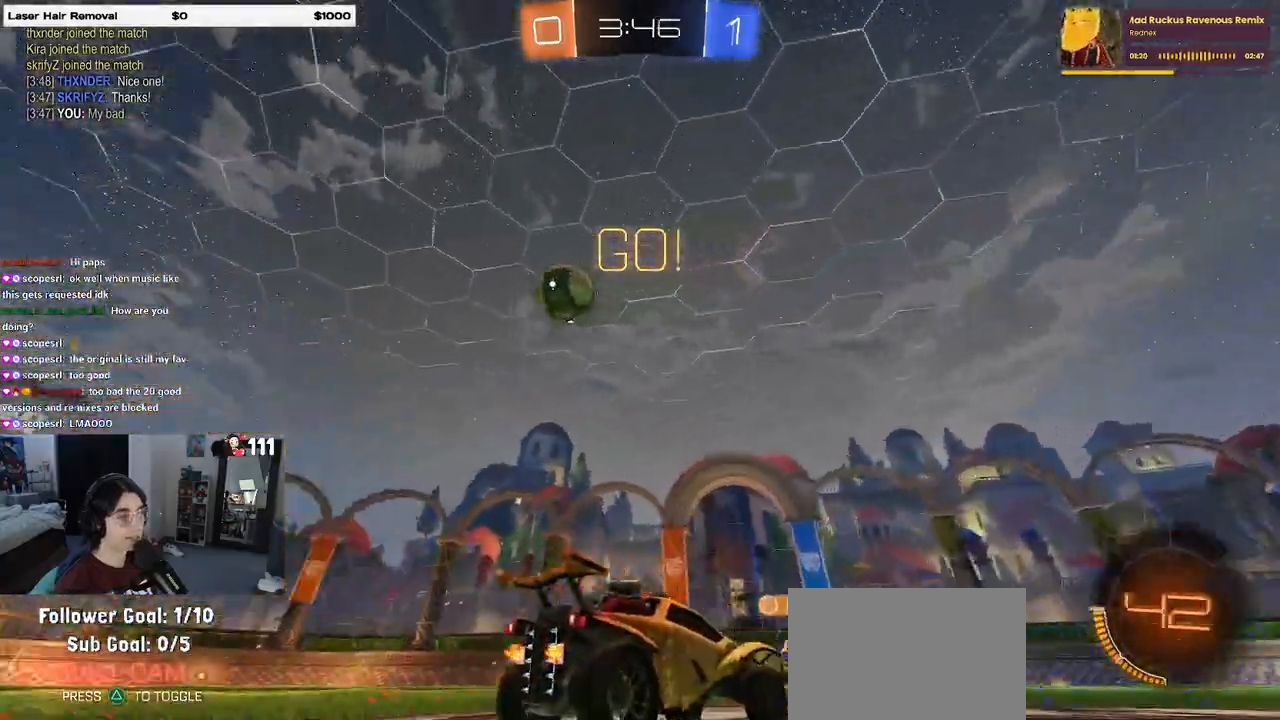
{"buttons": ["R2"], "left_stick": "left", "right_stick": "center", "events": [[117, "TRIANGLE", "down"], [250, "TRIANGLE", "up"]]}
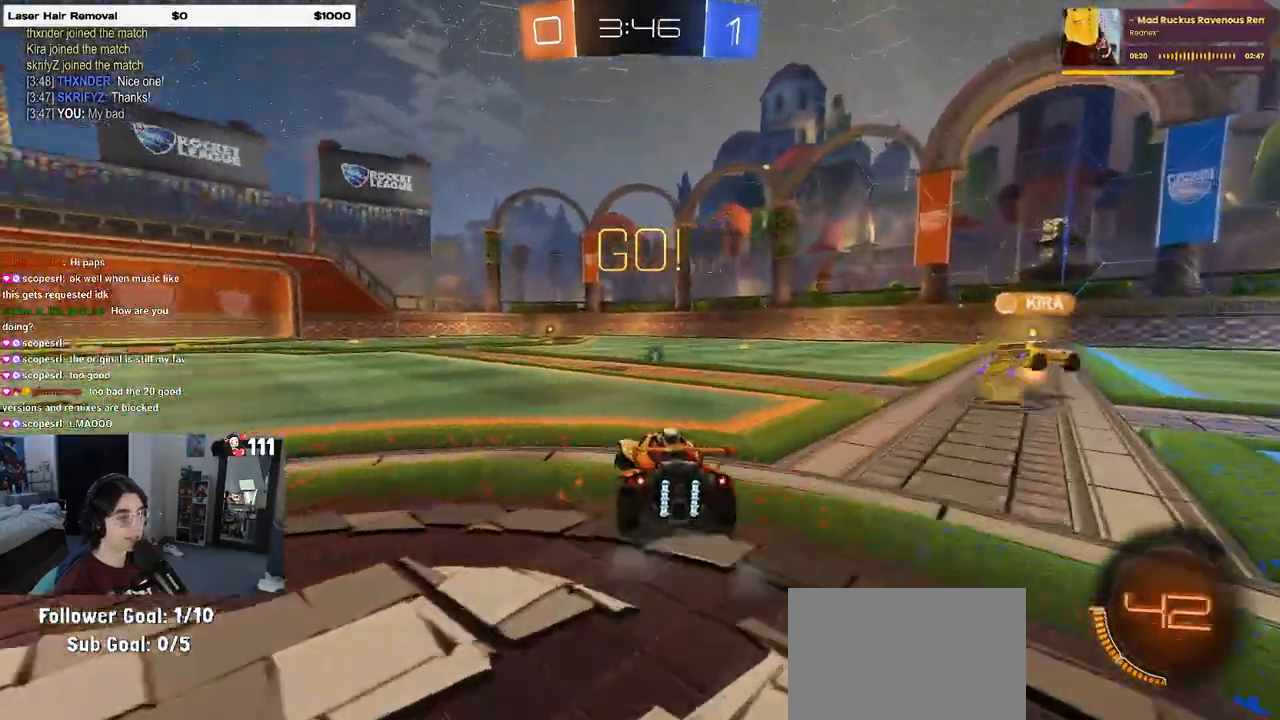
{"buttons": ["TRIANGLE", "R2"], "left_stick": "down", "right_stick": "center", "events": [[183, "left_stick", "center"], [233, "left_stick", "right"], [267, "CROSS", "down"], [333, "CROSS", "up"], [350, "left_stick", "up-left"], [417, "CROSS", "down"], [467, "CROSS", "up"], [467, "TRIANGLE", "down"], [500, "left_stick", "down"]]}
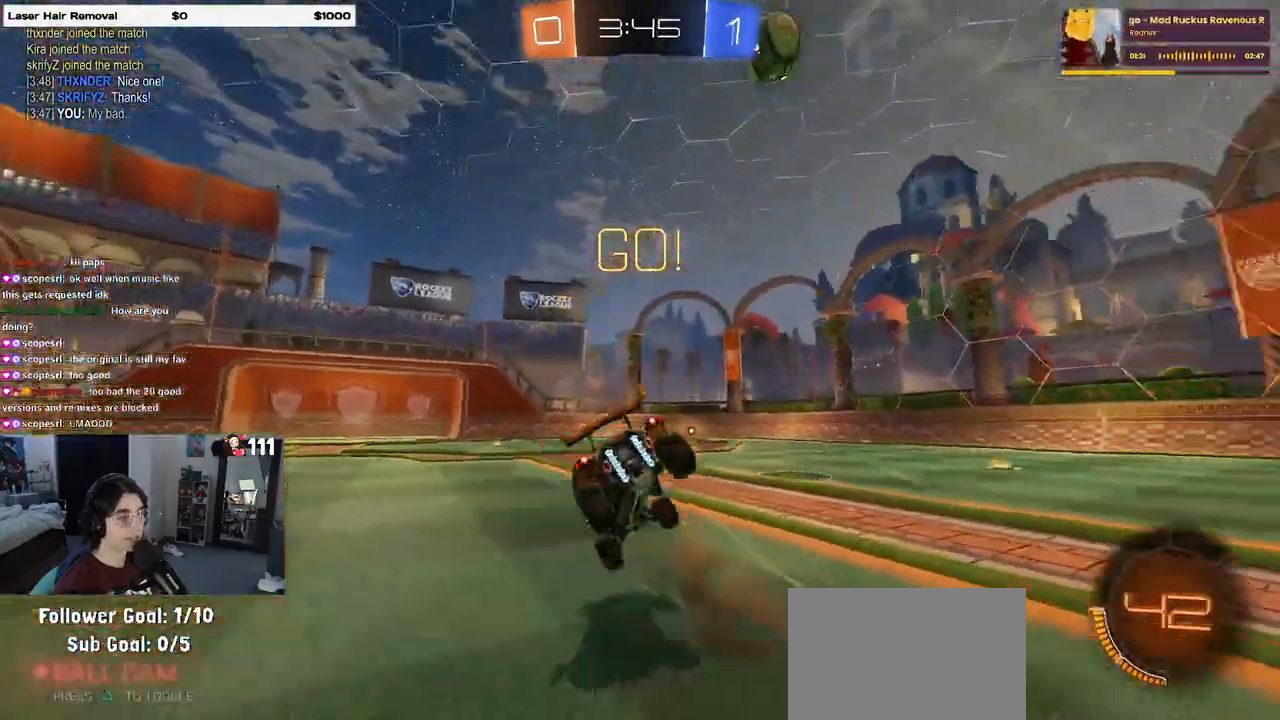
{"buttons": ["SQUARE", "R1", "R2"], "left_stick": "down-left", "right_stick": "center", "events": [[117, "TRIANGLE", "up"], [133, "left_stick", "down-left"], [350, "R1", "down"], [350, "SQUARE", "down"]]}
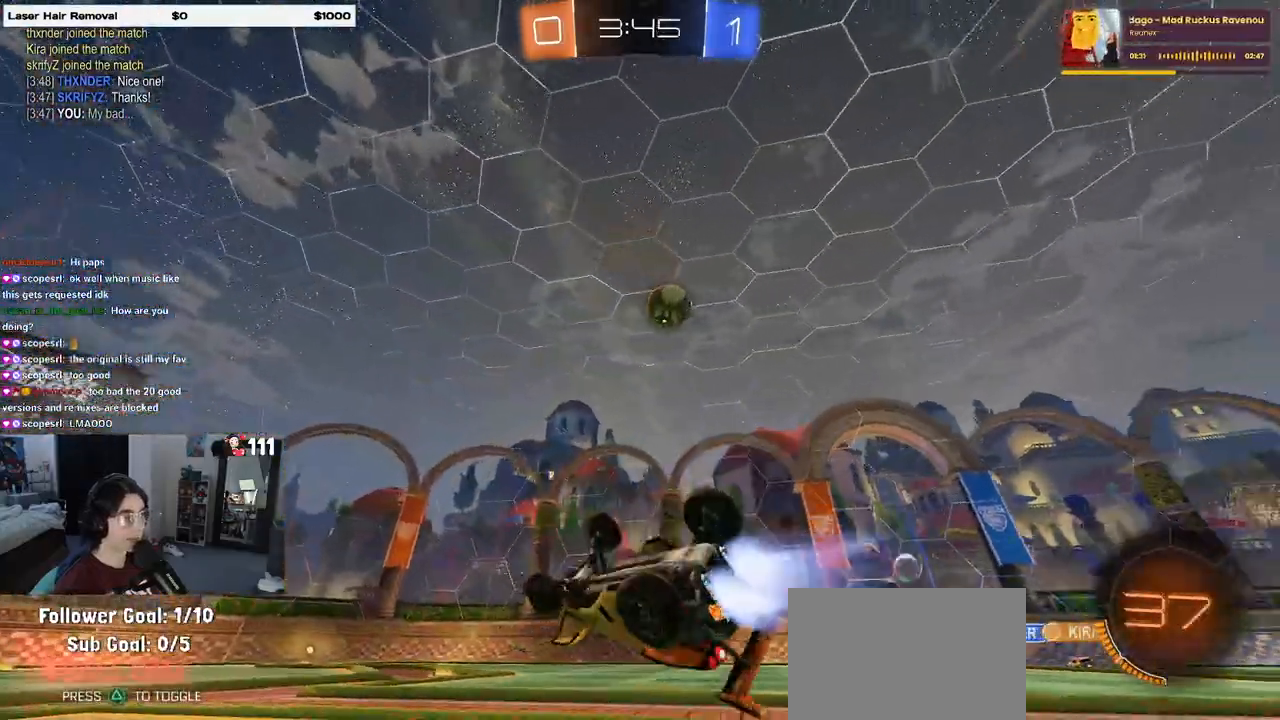
{"buttons": ["R2"], "left_stick": "right", "right_stick": "center", "events": [[233, "SQUARE", "up"], [250, "left_stick", "center"], [317, "R1", "up"], [333, "left_stick", "right"]]}
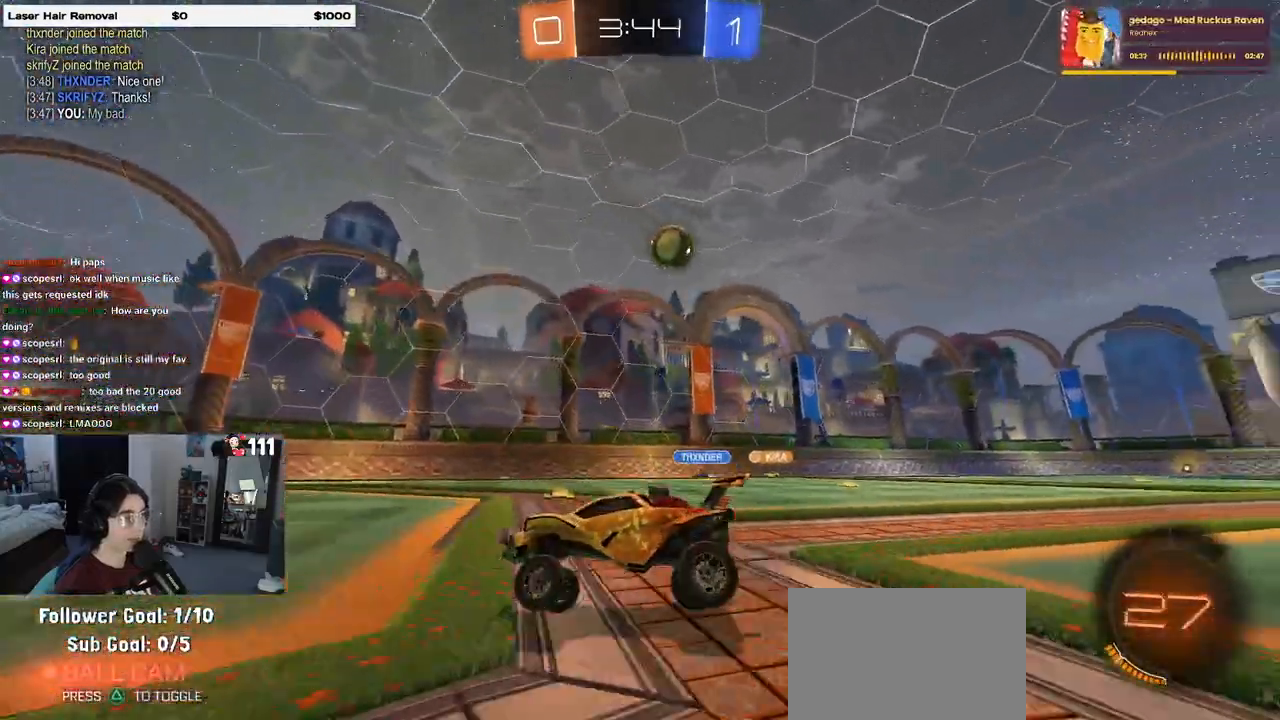
{"buttons": ["R2"], "left_stick": "center", "right_stick": "center", "events": [[200, "SQUARE", "down"], [267, "SQUARE", "up"], [417, "left_stick", "center"]]}
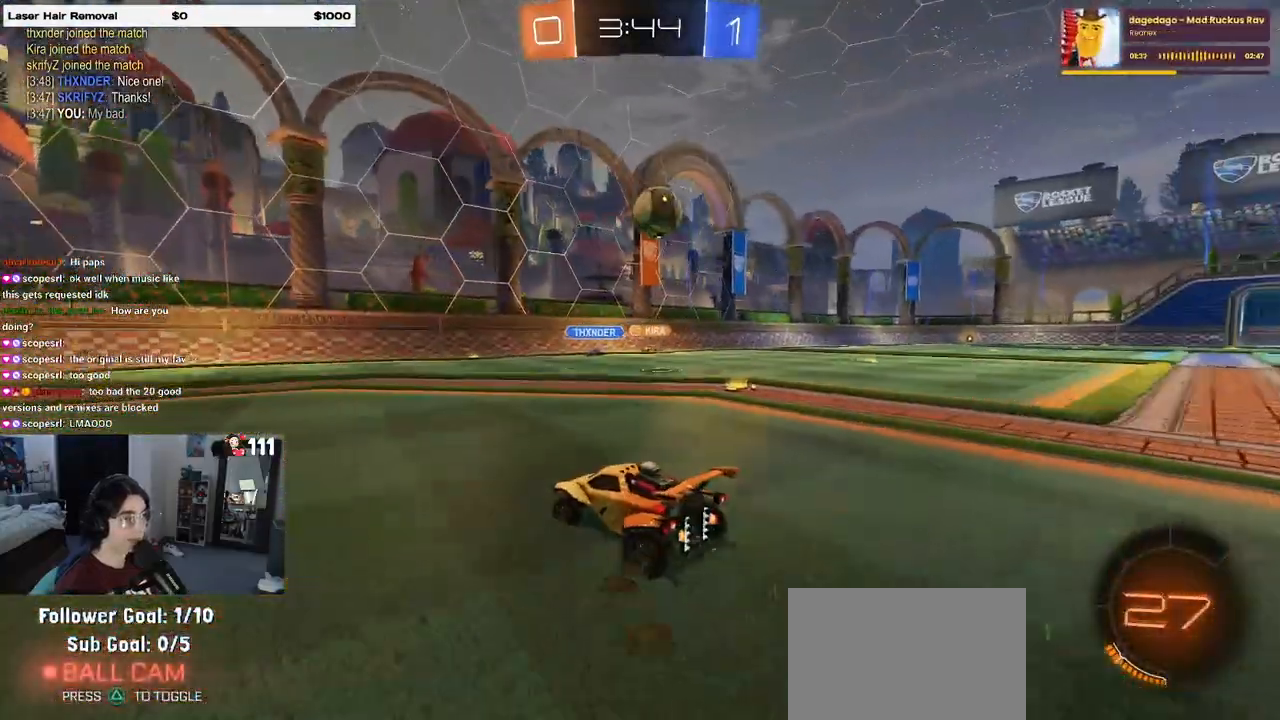
{"buttons": ["R1", "R2"], "left_stick": "up-right", "right_stick": "center", "events": [[50, "left_stick", "right"], [167, "left_stick", "down-right"], [217, "CROSS", "down"], [283, "R1", "down"], [417, "left_stick", "center"], [450, "CROSS", "up"], [483, "left_stick", "up-right"]]}
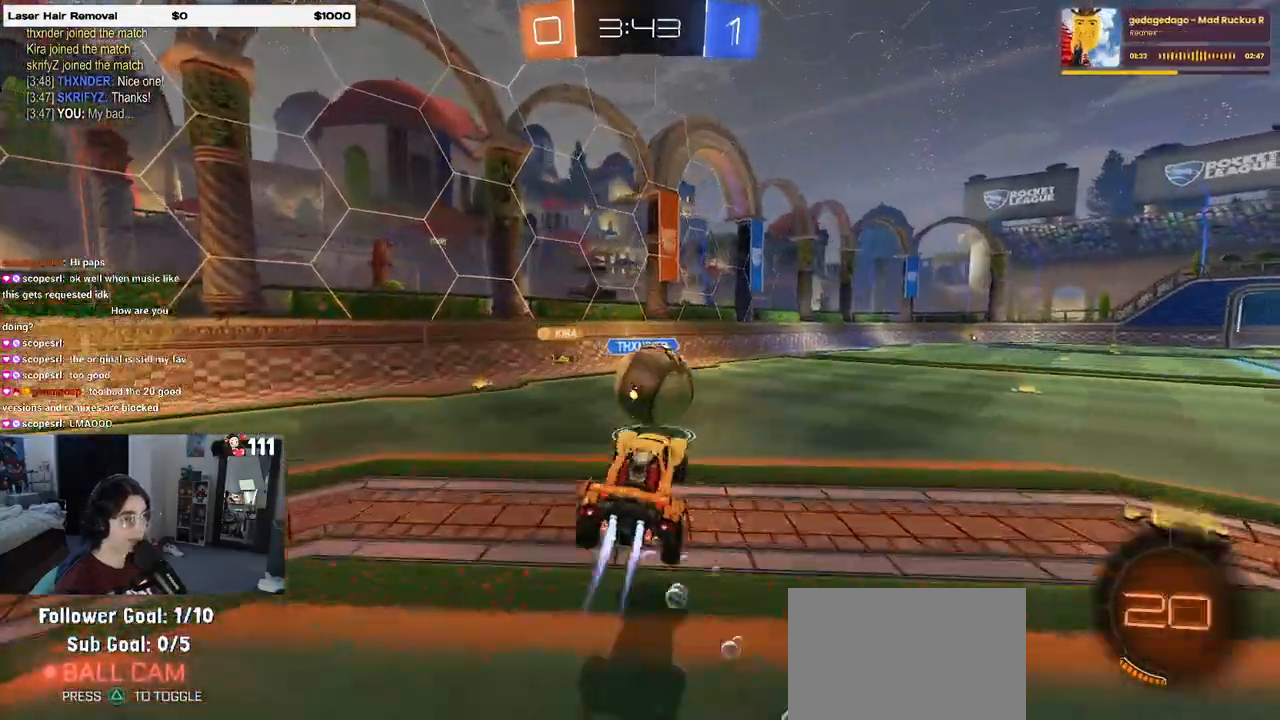
{"buttons": ["SQUARE", "R1", "R2"], "left_stick": "down-right", "right_stick": "center", "events": [[33, "CROSS", "down"], [167, "CROSS", "up"], [167, "left_stick", "down-right"], [217, "SQUARE", "down"]]}
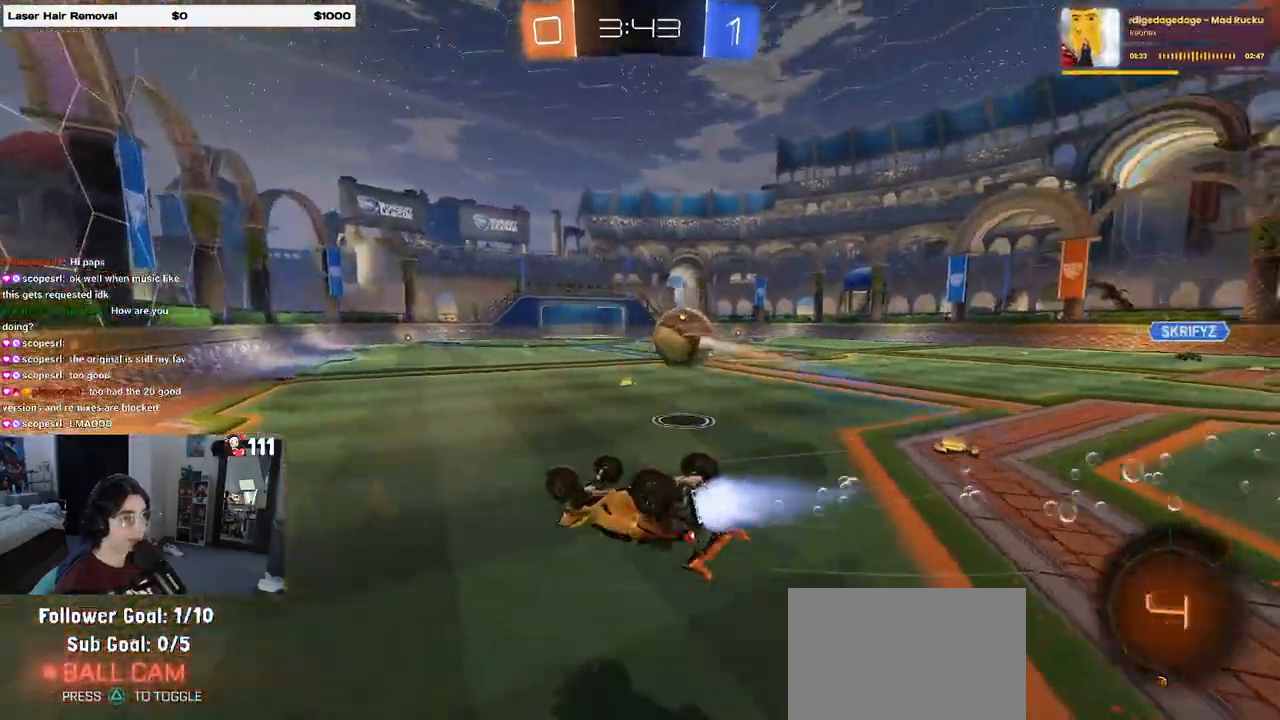
{"buttons": ["R2"], "left_stick": "center", "right_stick": "center", "events": [[33, "R1", "up"], [400, "SQUARE", "up"], [417, "left_stick", "center"]]}
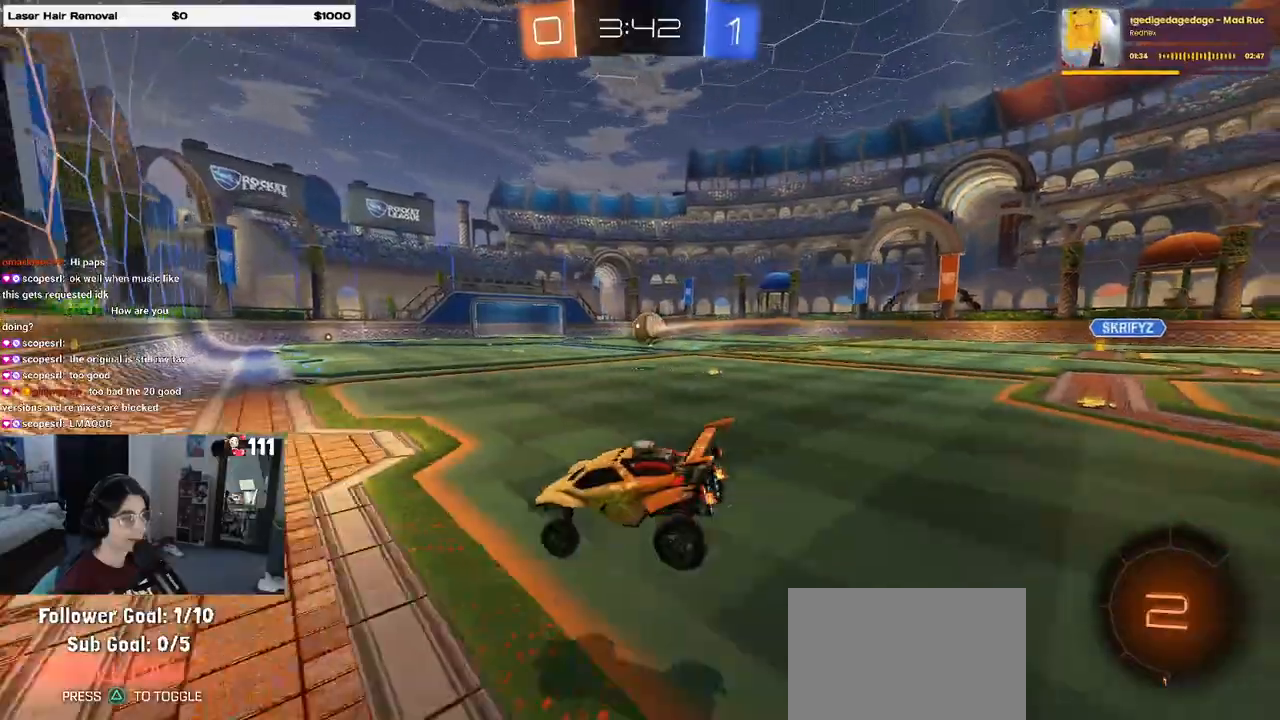
{"buttons": ["R2"], "left_stick": "right", "right_stick": "center", "events": [[217, "left_stick", "right"]]}